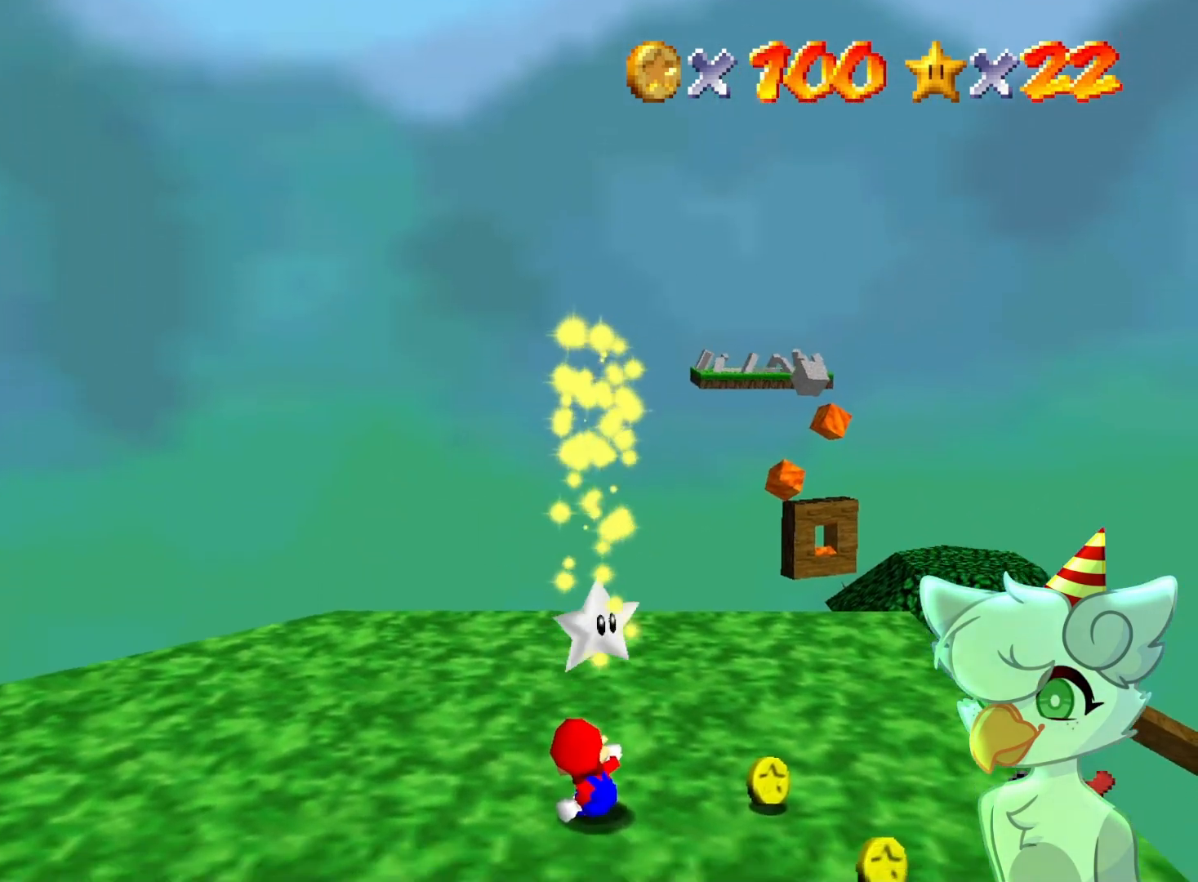
Gameplay with a controller (Nintendo layout); each line is a JSON object with the inputs held at the frame after it. "events" lists button and stick changes between this image and that frame as [ms after this image, input, new state], when the widget could be followed in between. Not read: L3 R3.
{"buttons": [], "left_stick": "center", "events": []}
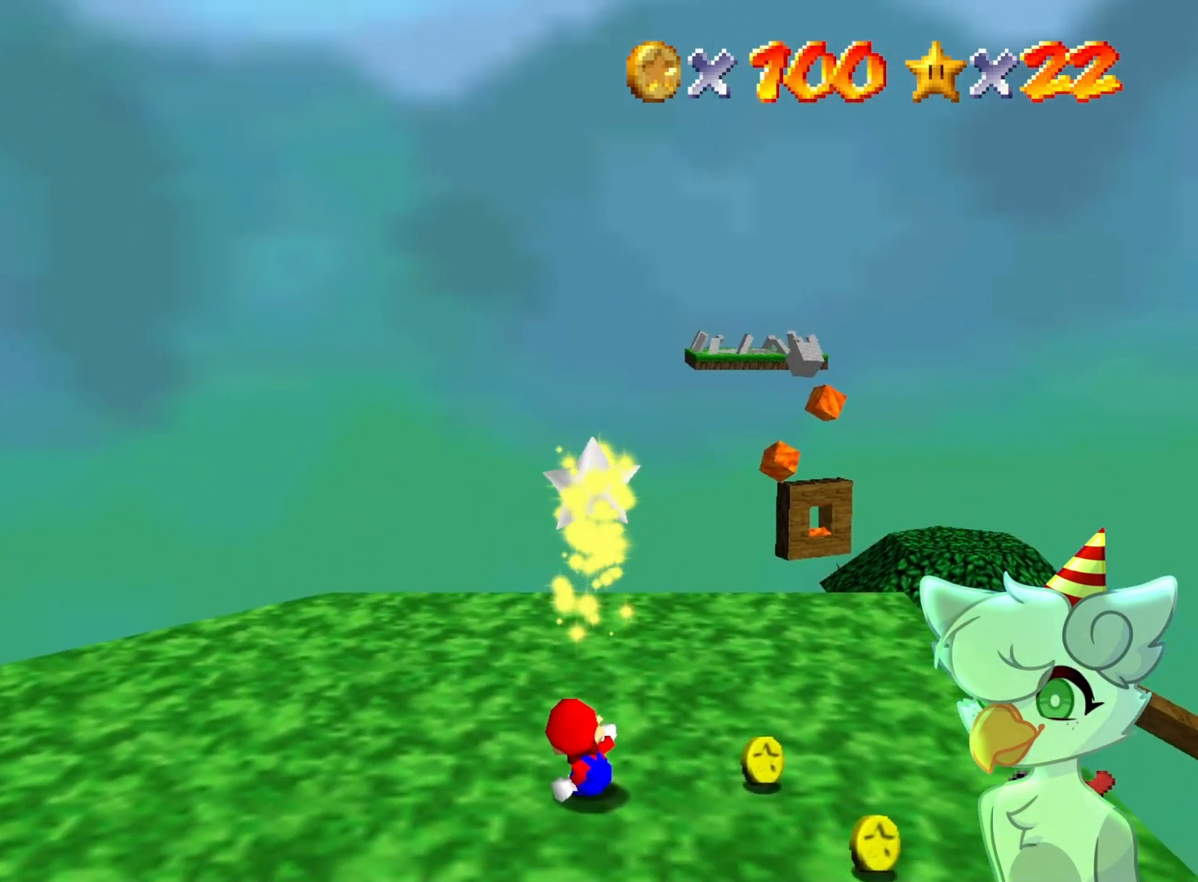
{"buttons": [], "left_stick": "center", "events": []}
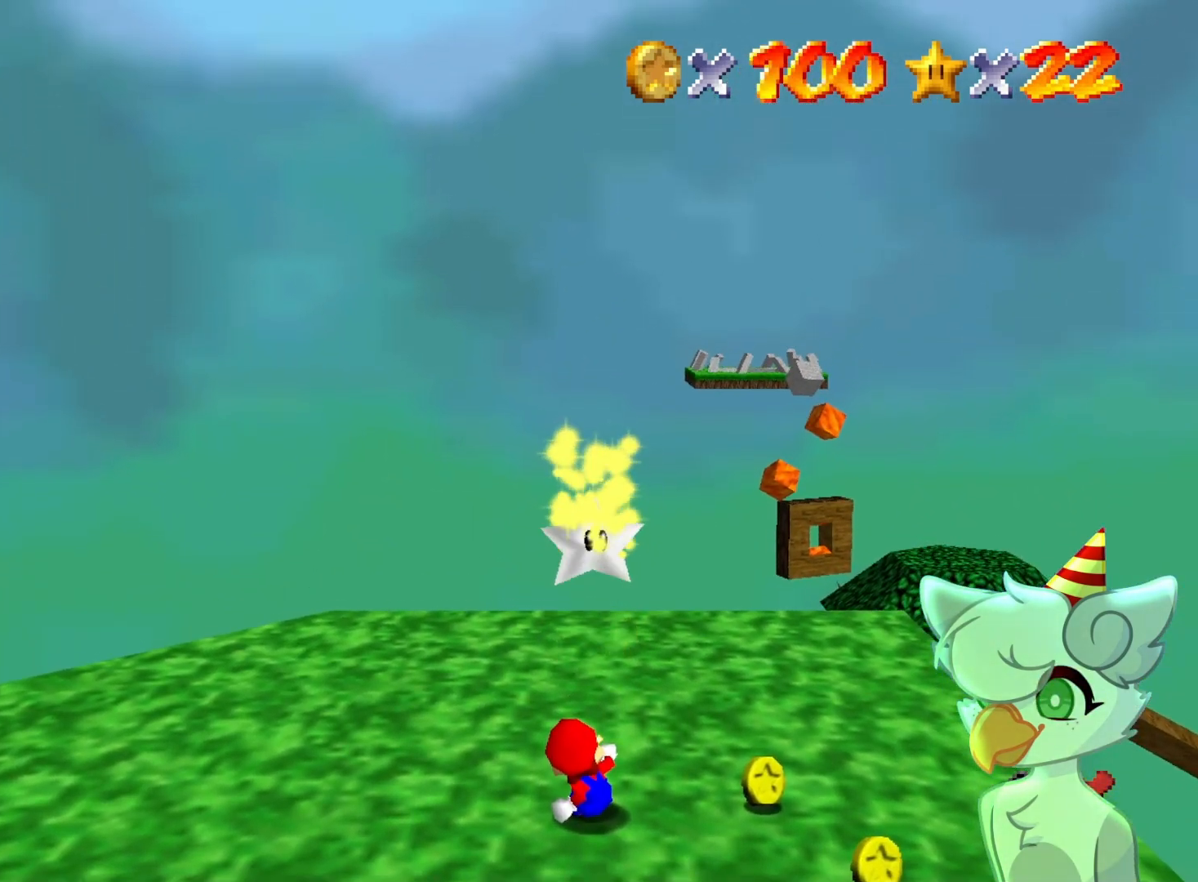
{"buttons": [], "left_stick": "center", "events": []}
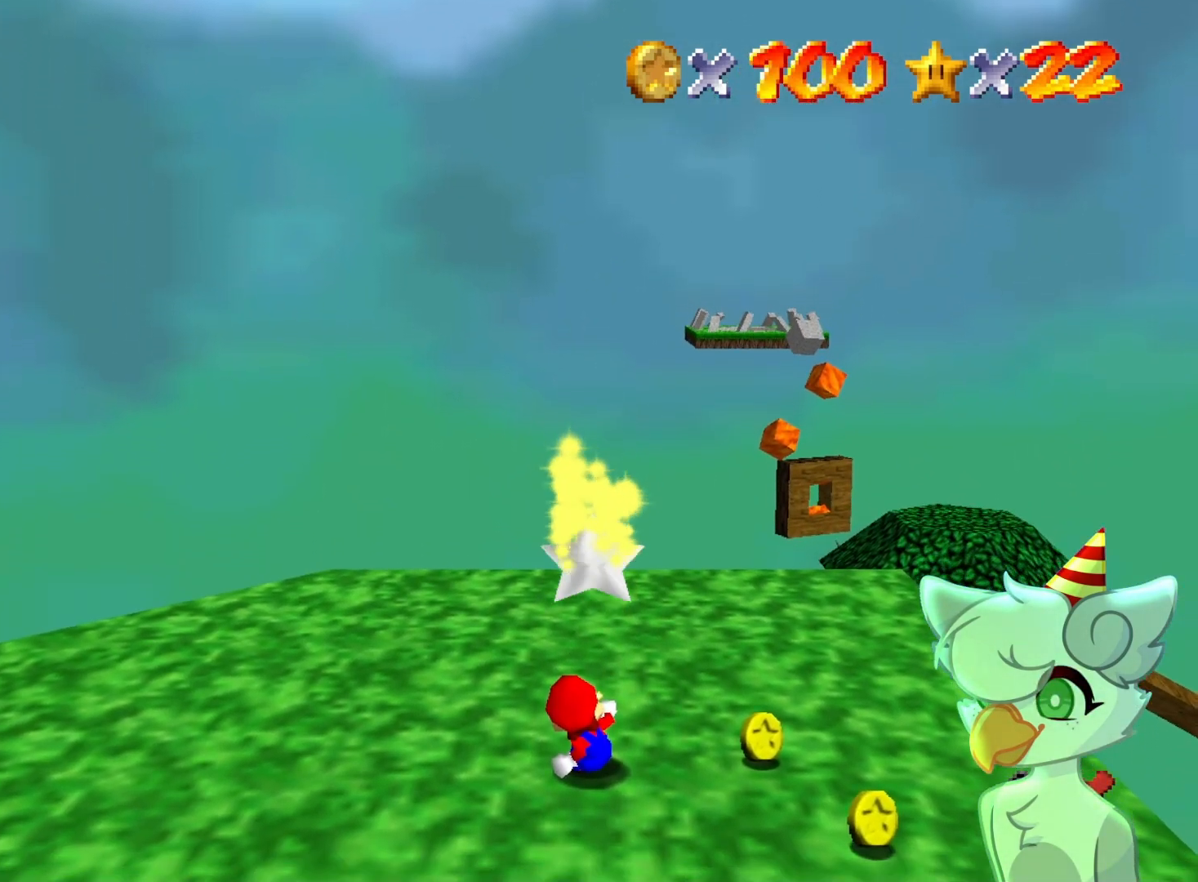
{"buttons": [], "left_stick": "center", "events": []}
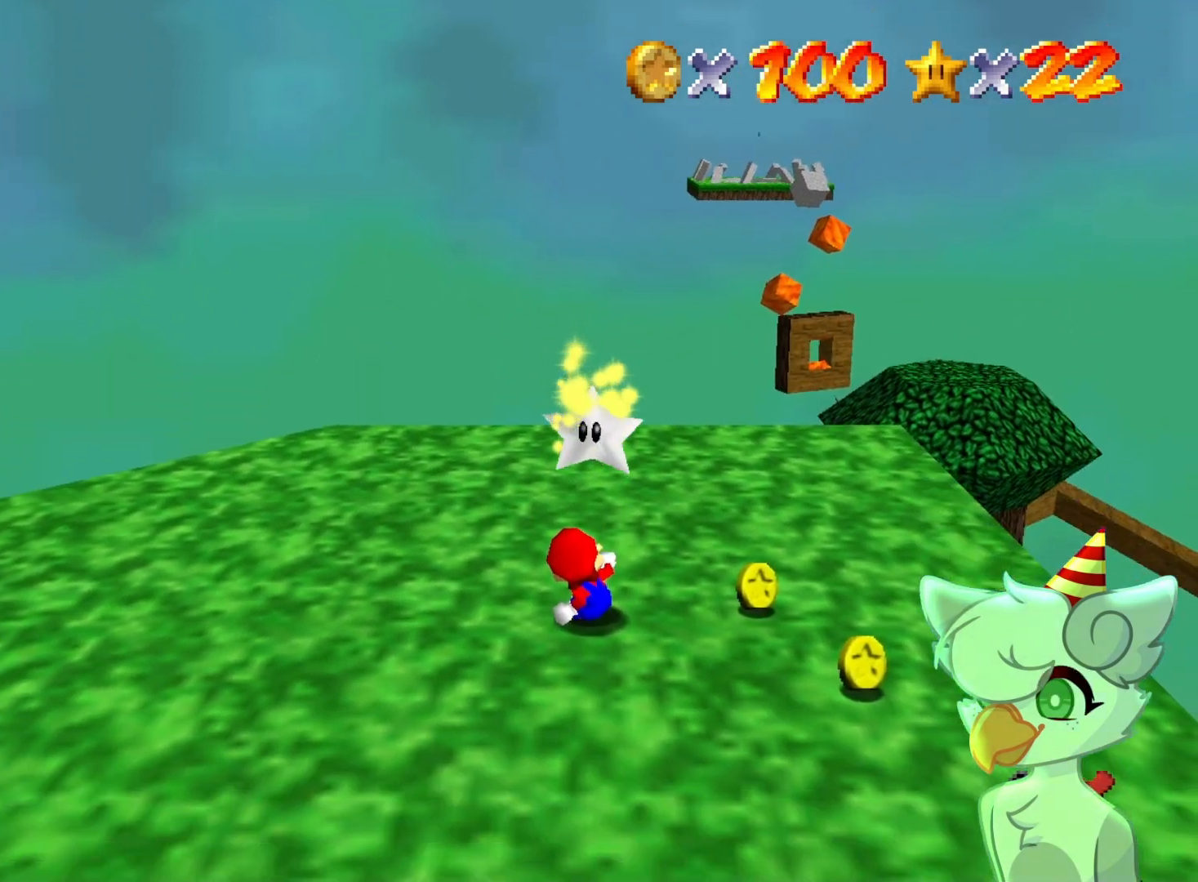
{"buttons": [], "left_stick": "center", "events": []}
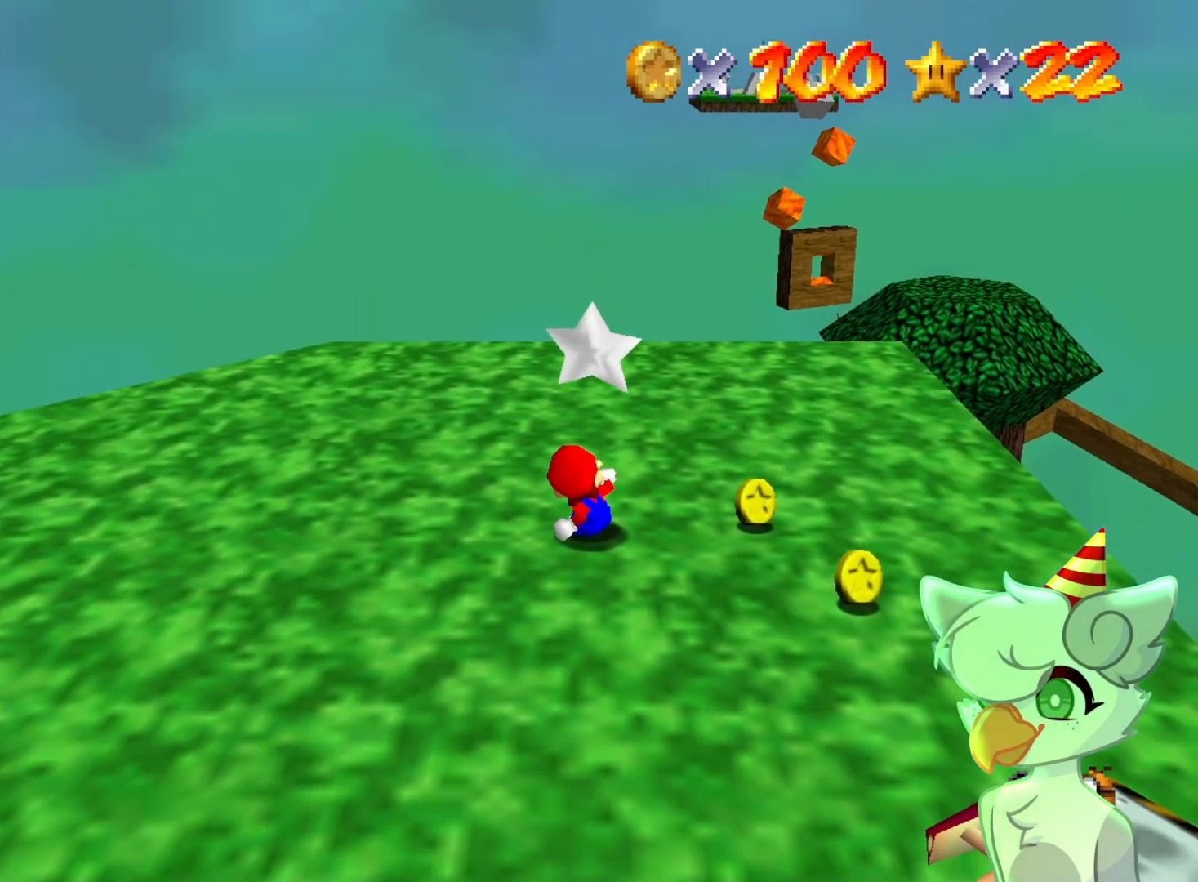
{"buttons": [], "left_stick": "center", "events": [[167, "A", "down"], [167, "Z", "down"], [233, "A", "up"], [300, "Z", "up"]]}
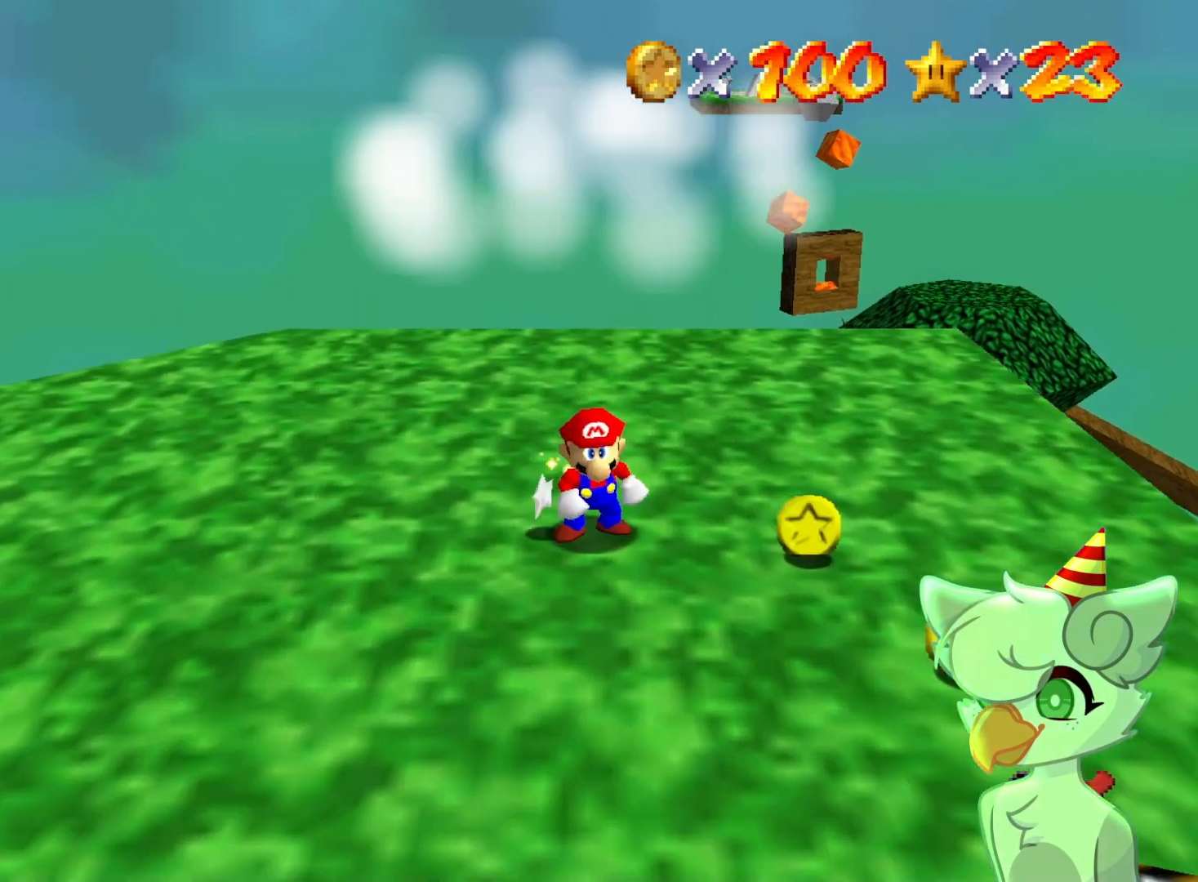
{"buttons": [], "left_stick": "center", "events": []}
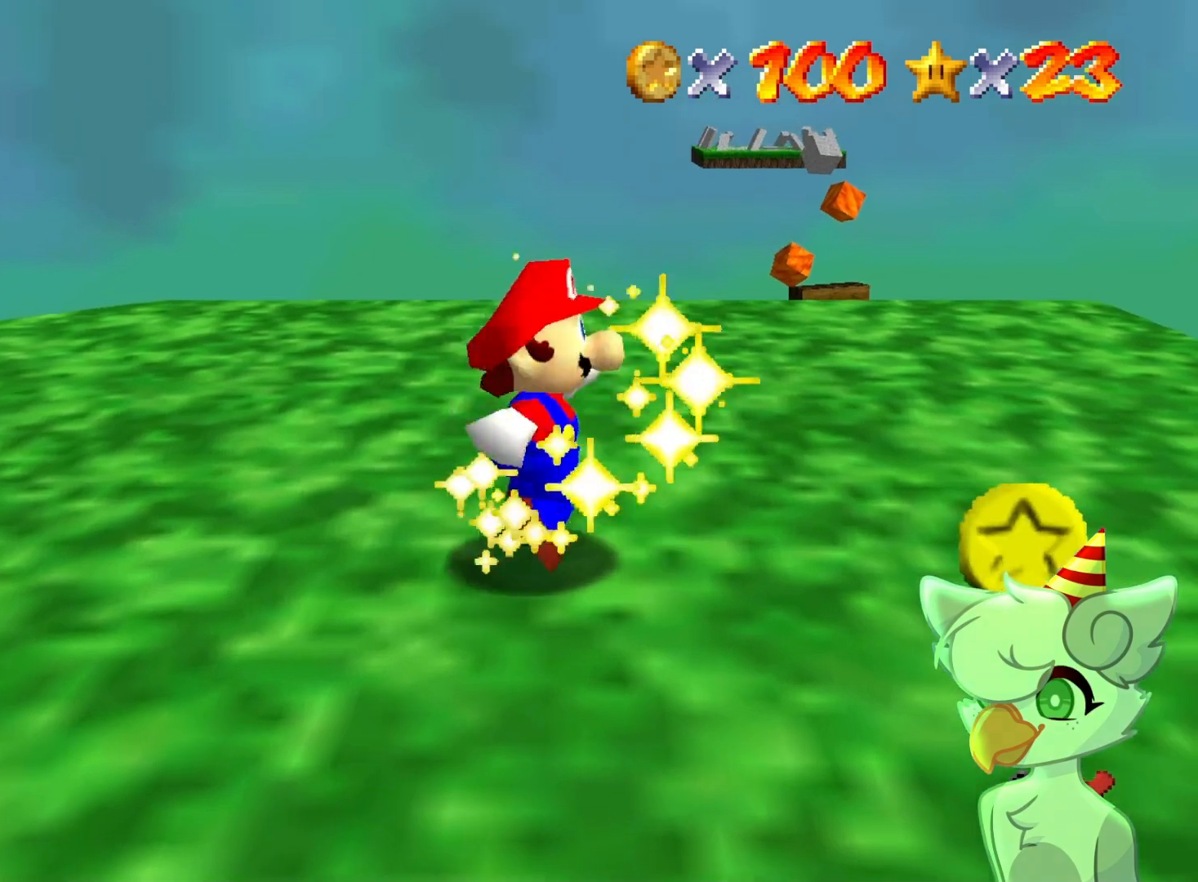
{"buttons": [], "left_stick": "center", "events": []}
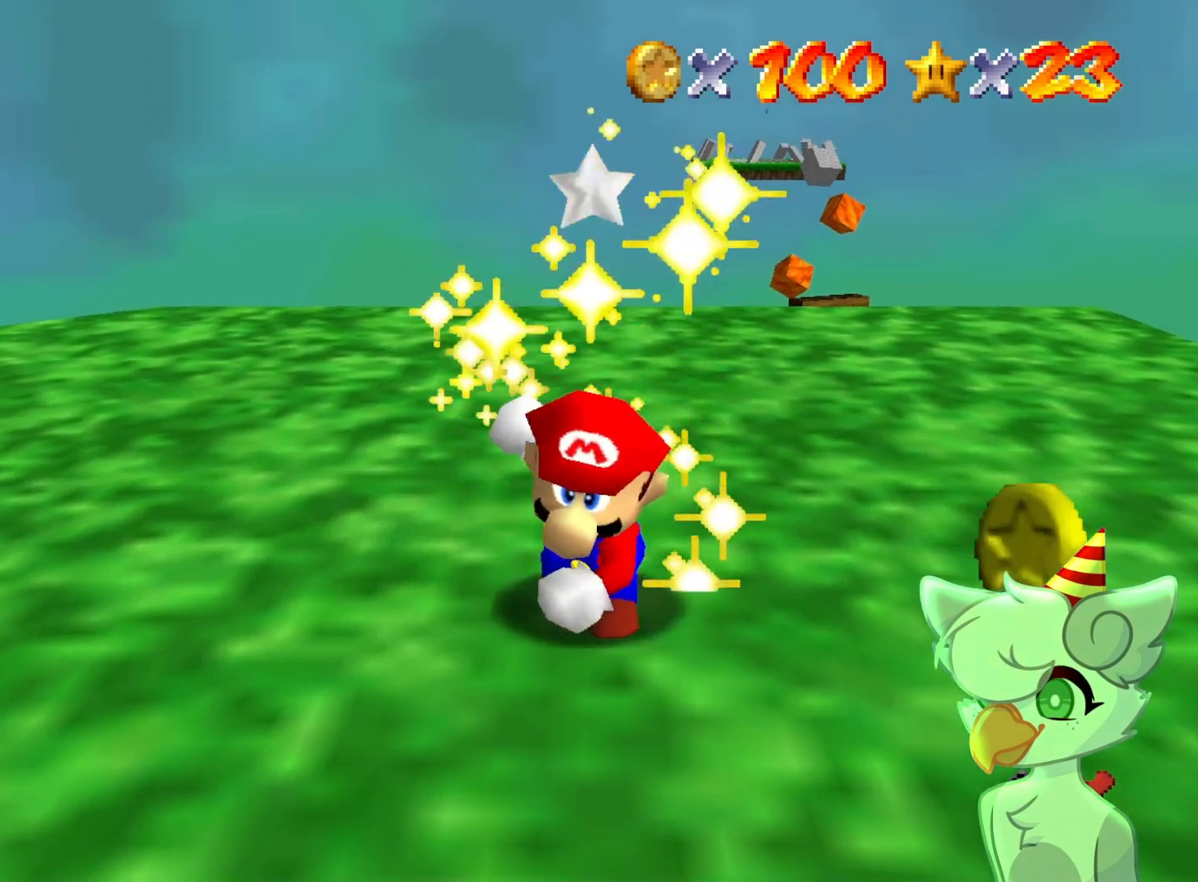
{"buttons": [], "left_stick": "center", "events": []}
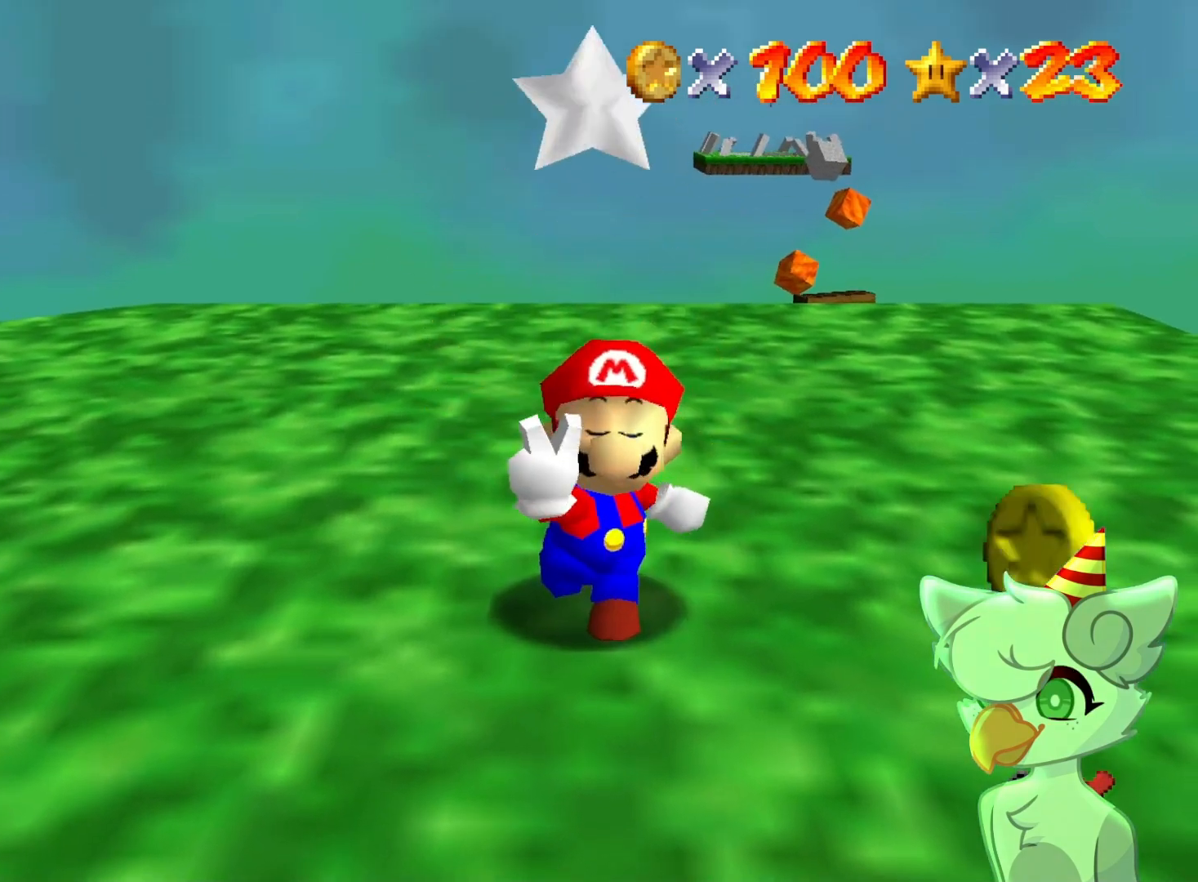
{"buttons": [], "left_stick": "center", "events": []}
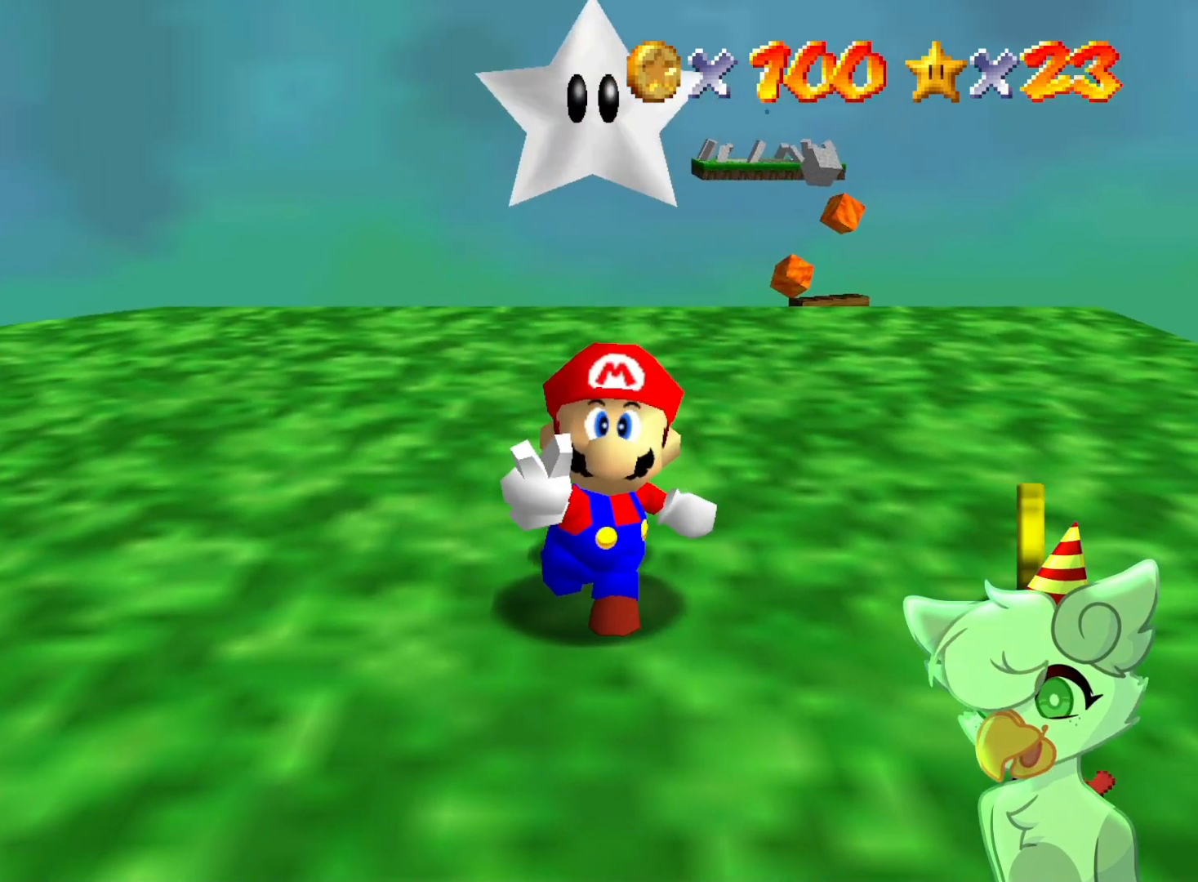
{"buttons": [], "left_stick": "center", "events": []}
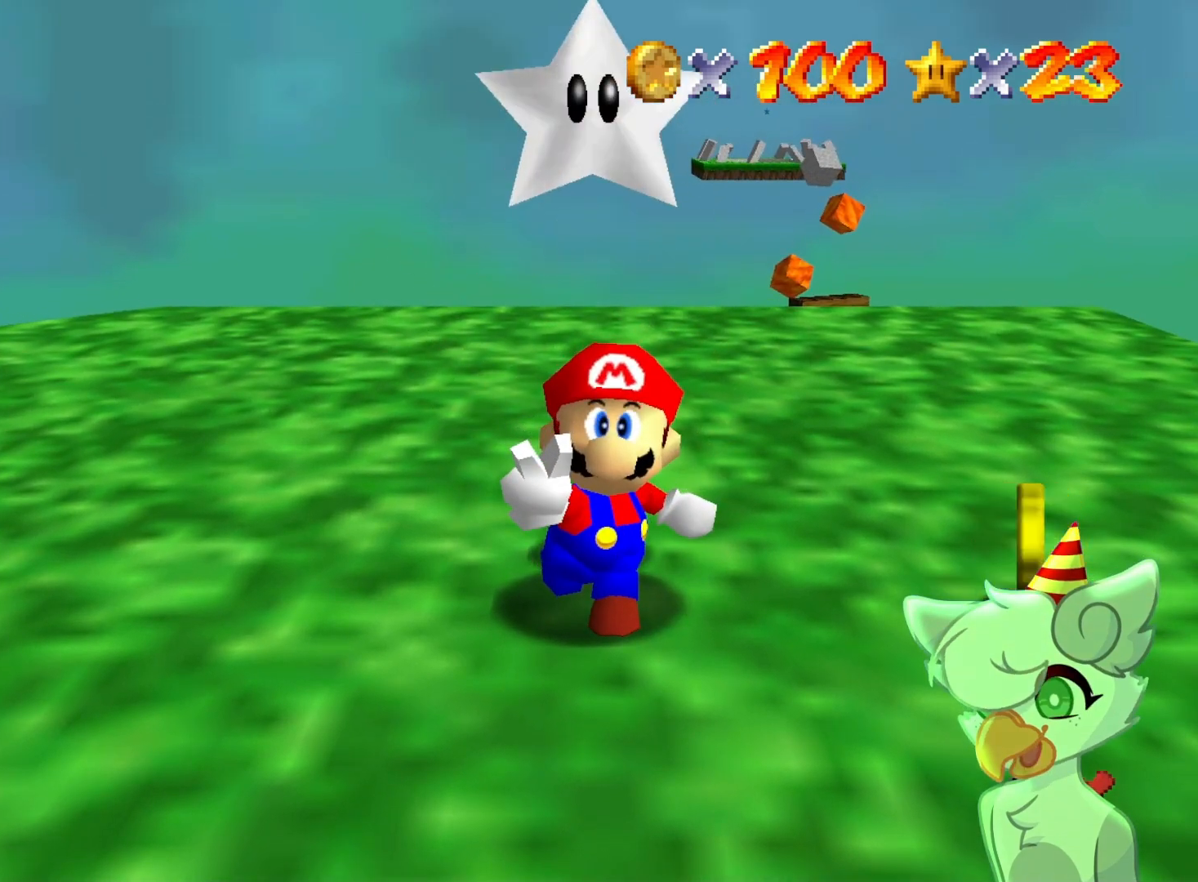
{"buttons": [], "left_stick": "center", "events": []}
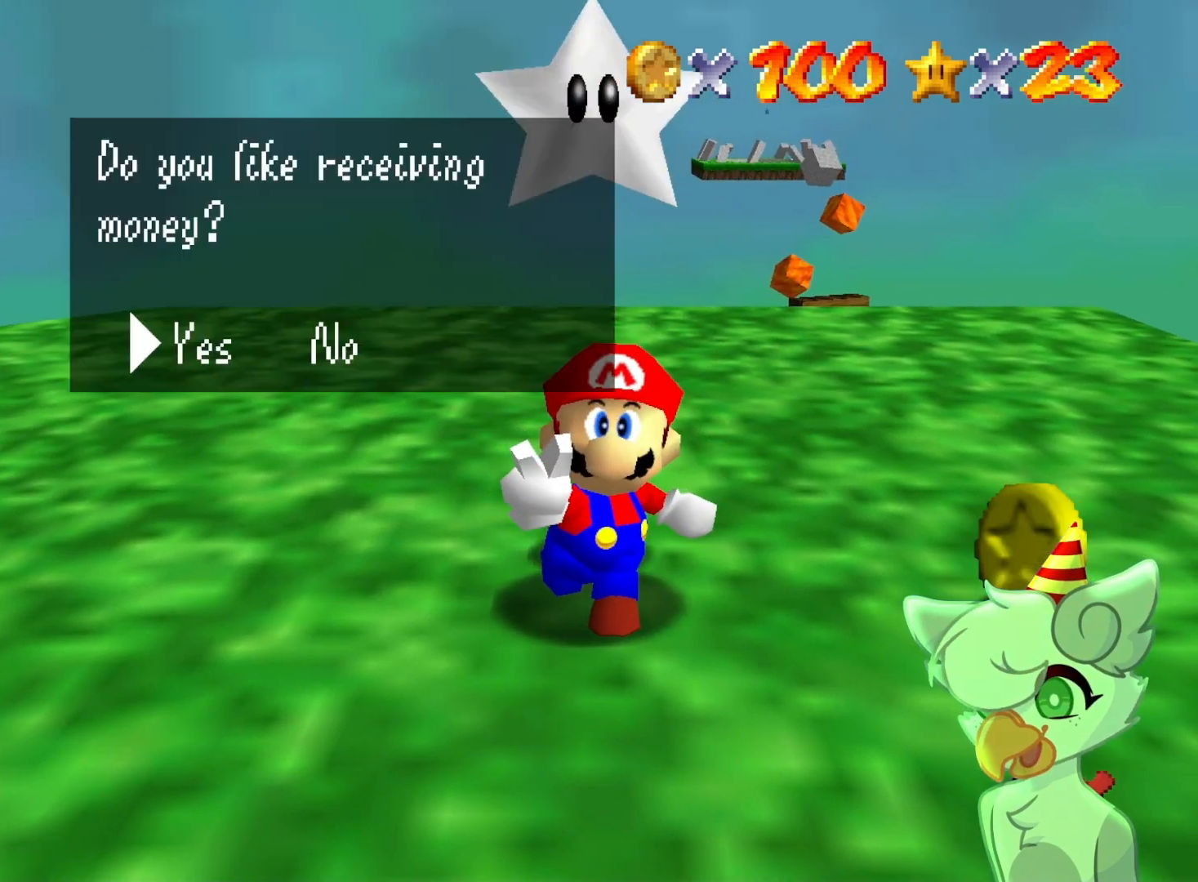
{"buttons": [], "left_stick": "center", "events": [[67, "A", "down"], [167, "A", "up"]]}
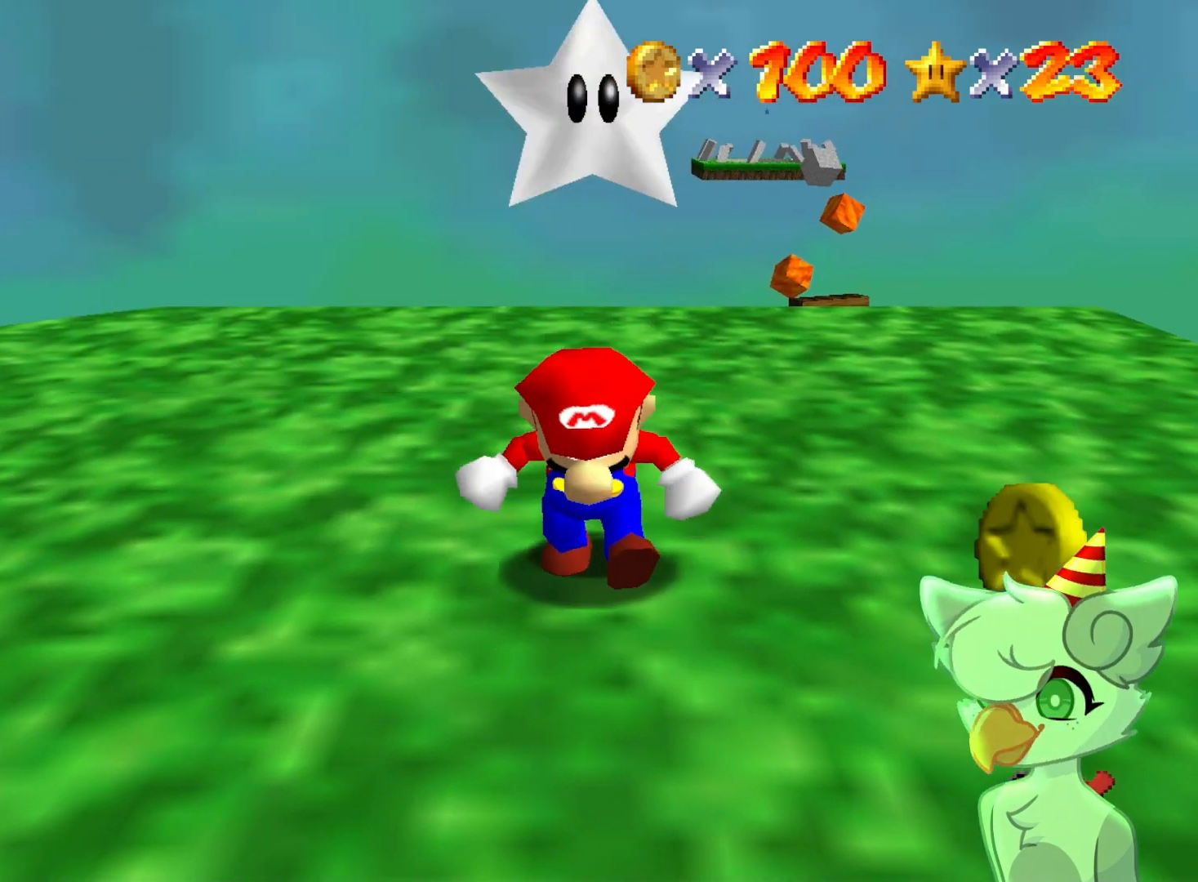
{"buttons": [], "left_stick": "up", "events": [[333, "C_RIGHT", "down"], [433, "C_RIGHT", "up"], [467, "left_stick", "up"]]}
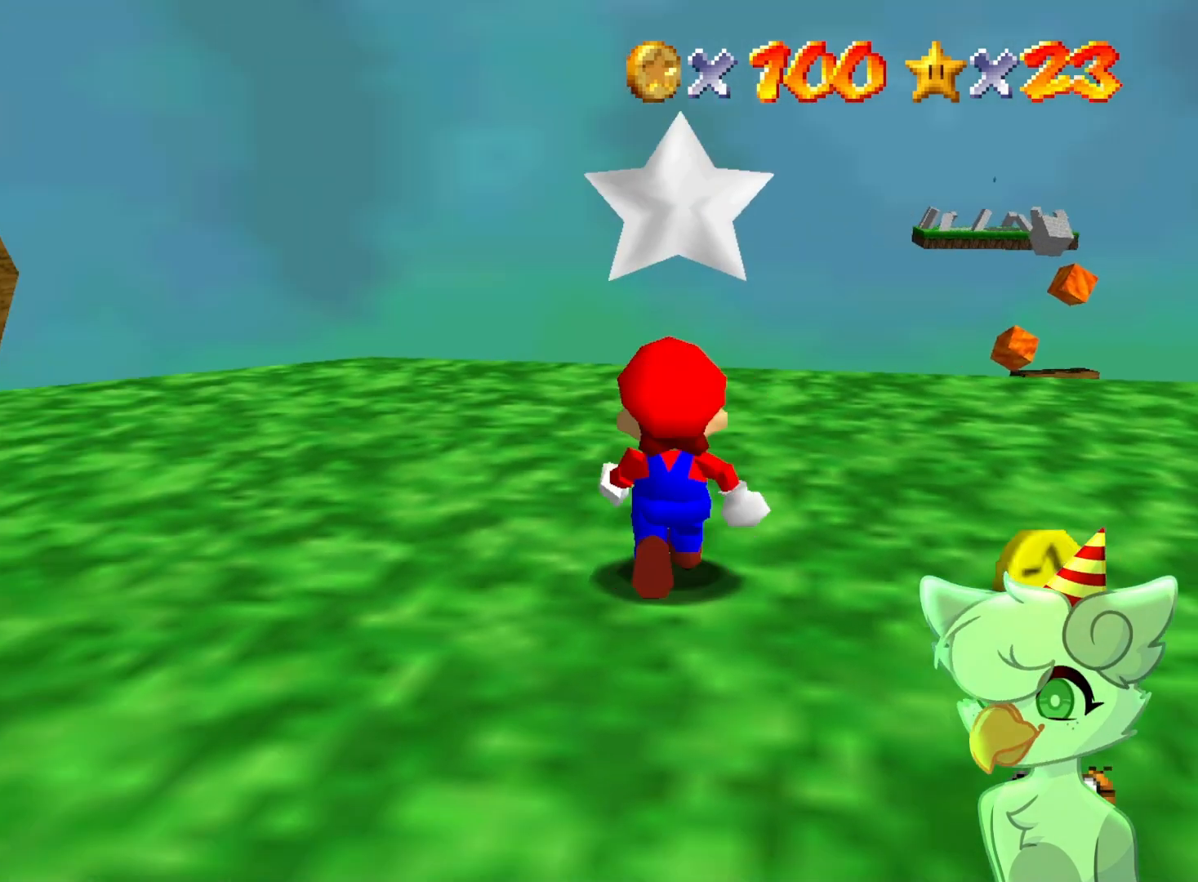
{"buttons": [], "left_stick": "up-right", "events": [[33, "C_DOWN", "down"], [33, "C_RIGHT", "down"], [133, "C_DOWN", "up"], [167, "C_RIGHT", "up"], [367, "C_DOWN", "down"], [367, "C_RIGHT", "down"], [367, "left_stick", "up-right"], [400, "C_DOWN", "up"], [467, "C_RIGHT", "up"]]}
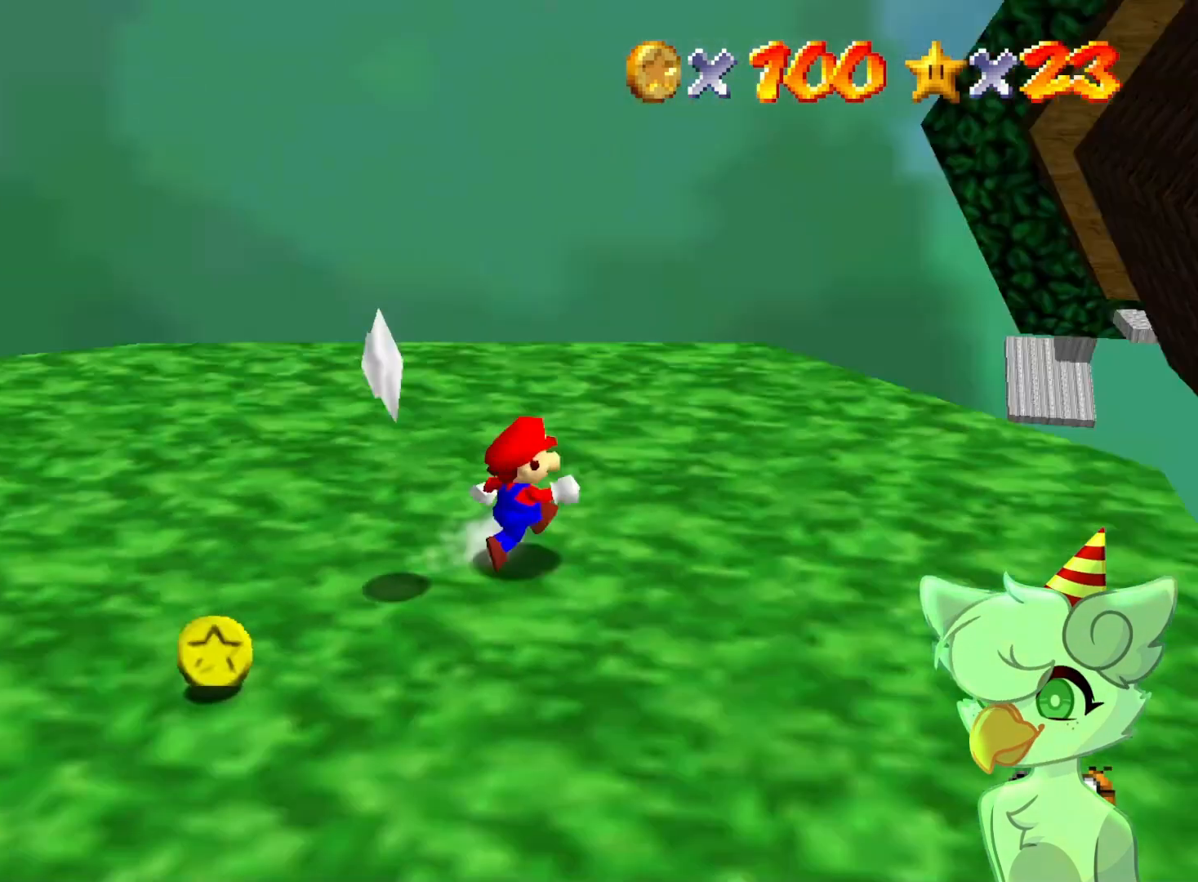
{"buttons": [], "left_stick": "up-right", "events": []}
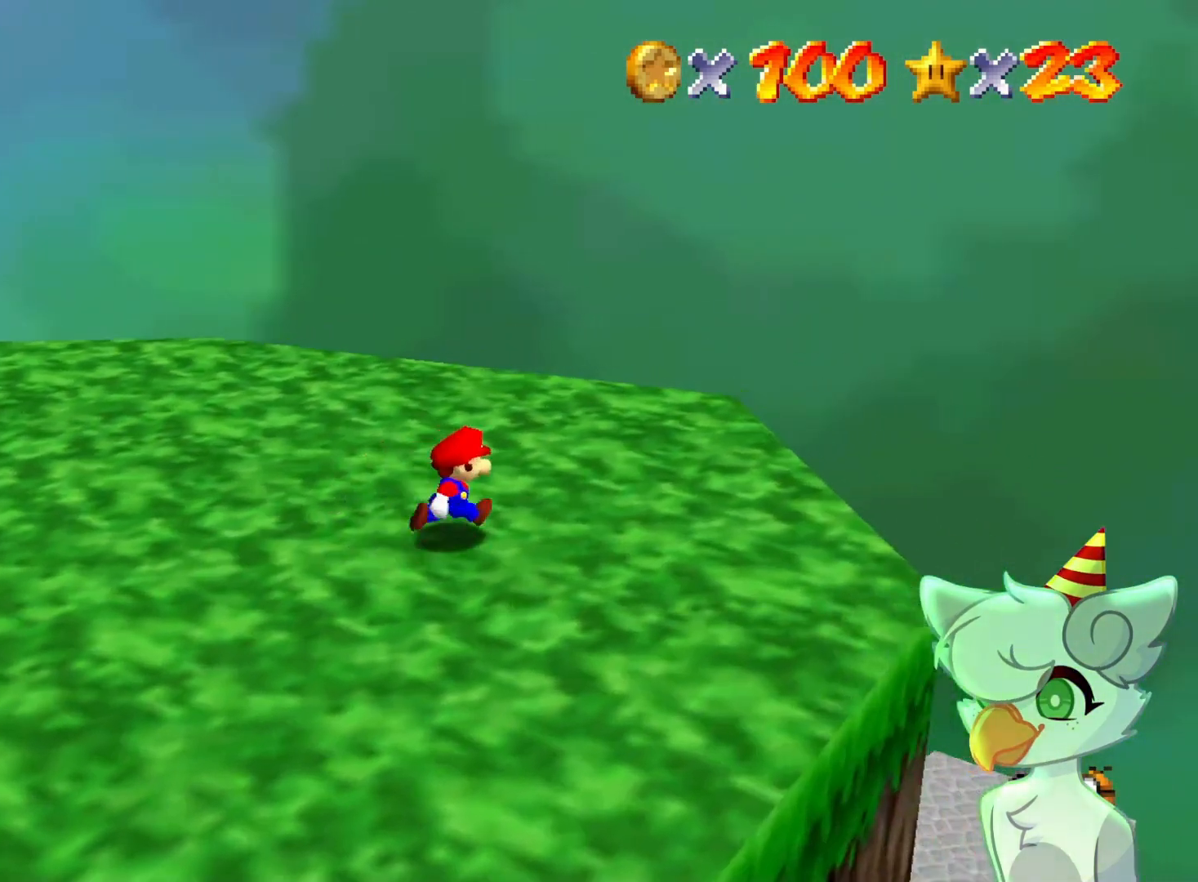
{"buttons": ["A"], "left_stick": "up-right", "events": [[467, "A", "down"]]}
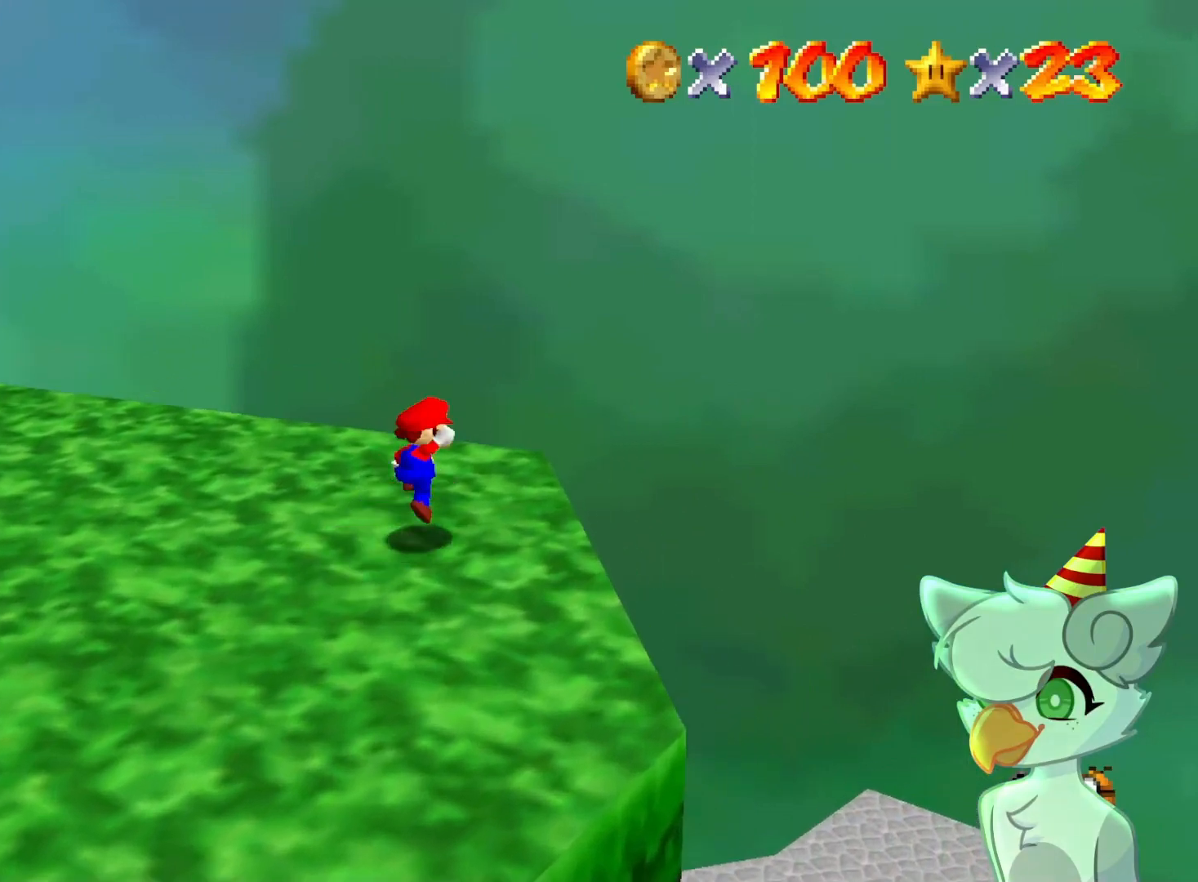
{"buttons": [], "left_stick": "down", "events": [[167, "A", "up"], [167, "left_stick", "right"], [367, "left_stick", "down"]]}
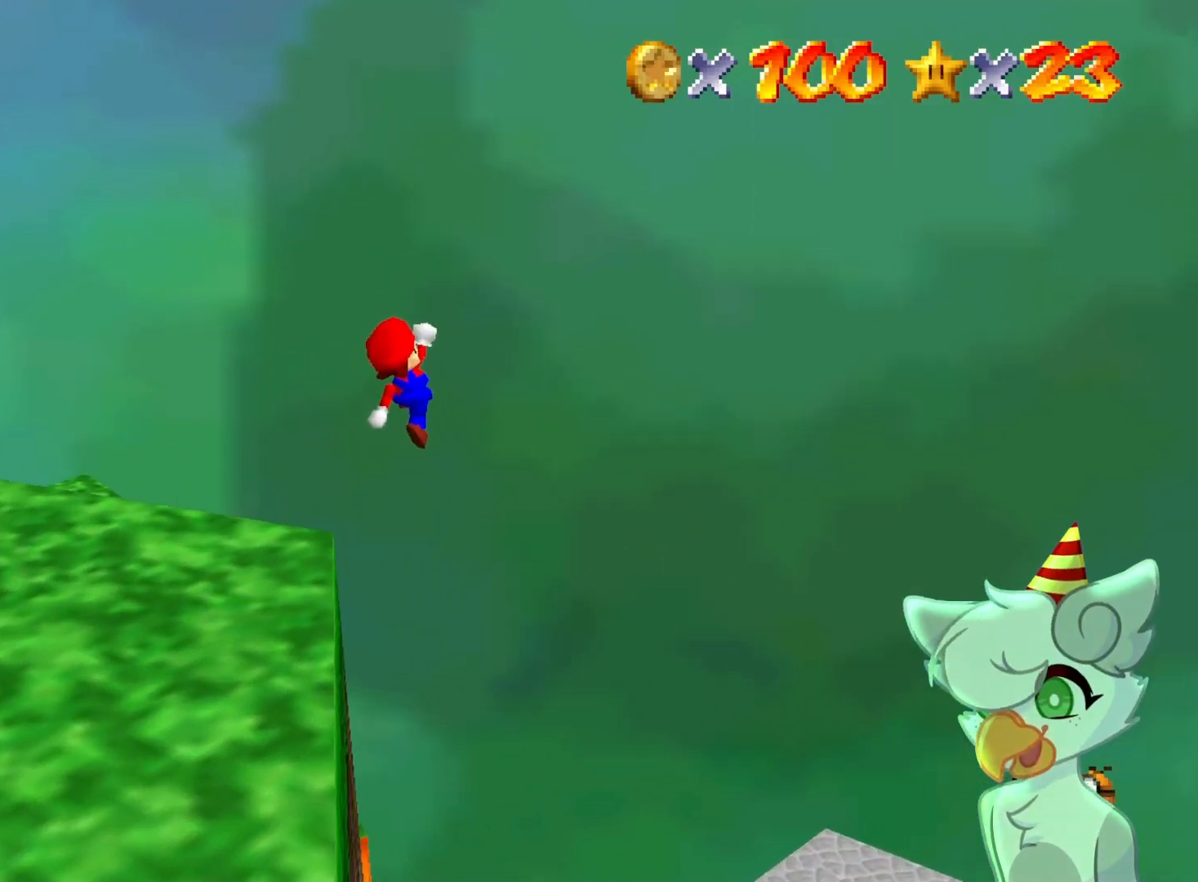
{"buttons": [], "left_stick": "center", "events": [[267, "left_stick", "down-right"], [367, "left_stick", "center"]]}
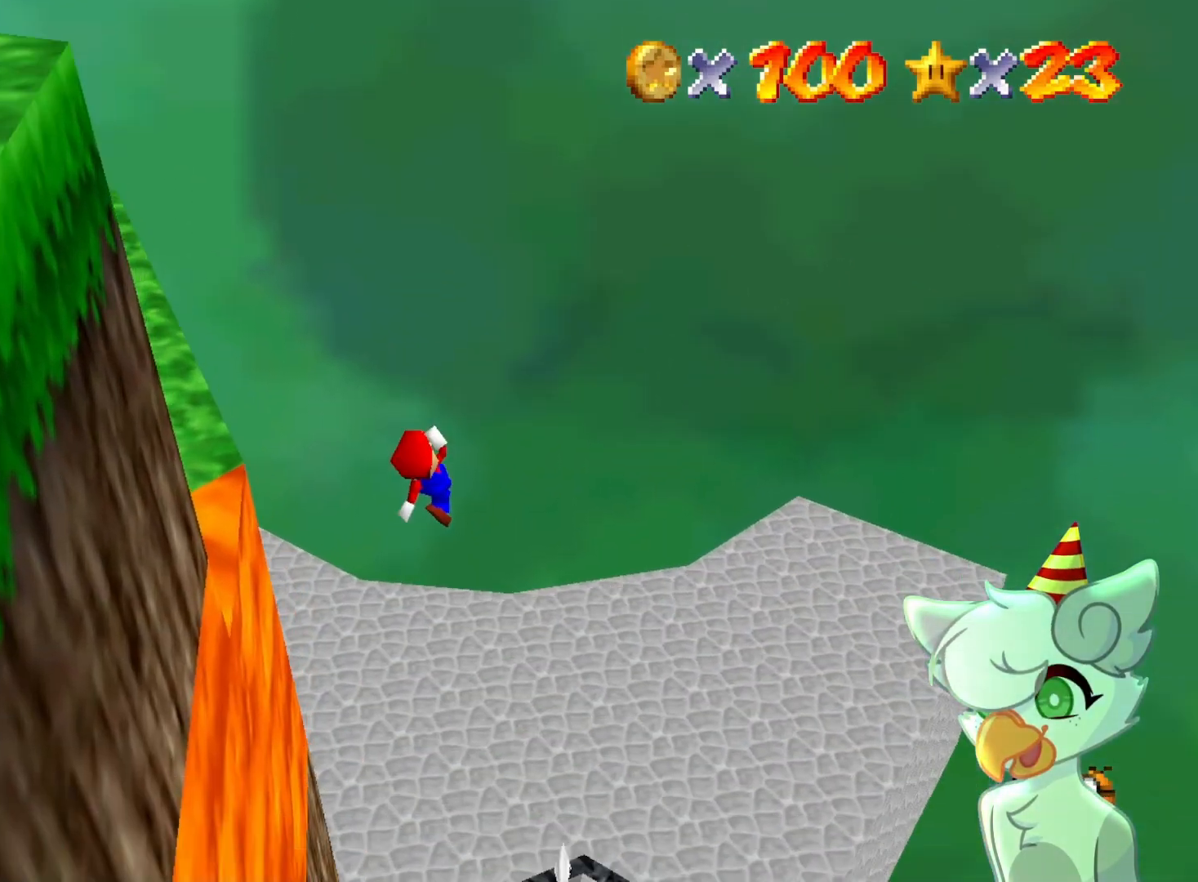
{"buttons": [], "left_stick": "up", "events": [[267, "left_stick", "right"], [367, "left_stick", "up"]]}
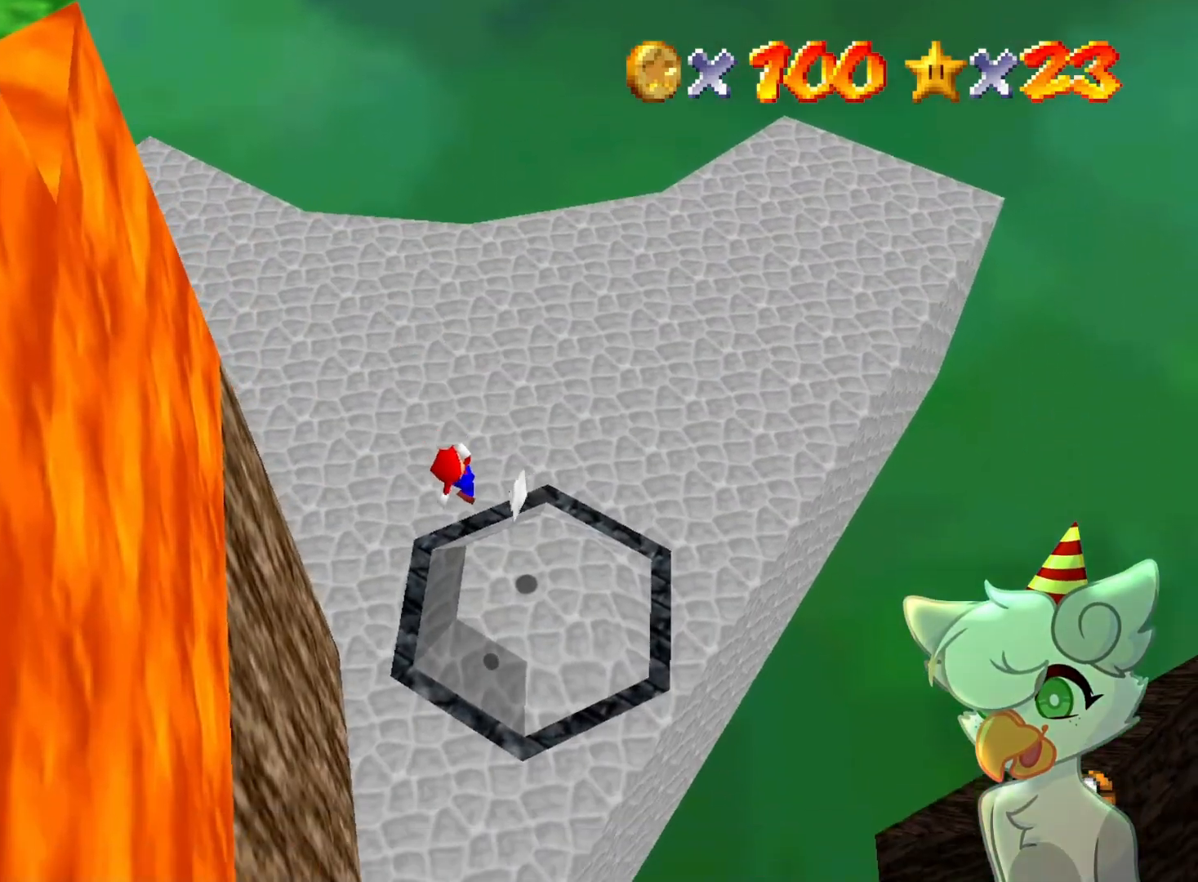
{"buttons": [], "left_stick": "down-left", "events": [[100, "B", "down"], [200, "B", "up"], [200, "left_stick", "center"], [333, "left_stick", "left"], [467, "left_stick", "down-left"]]}
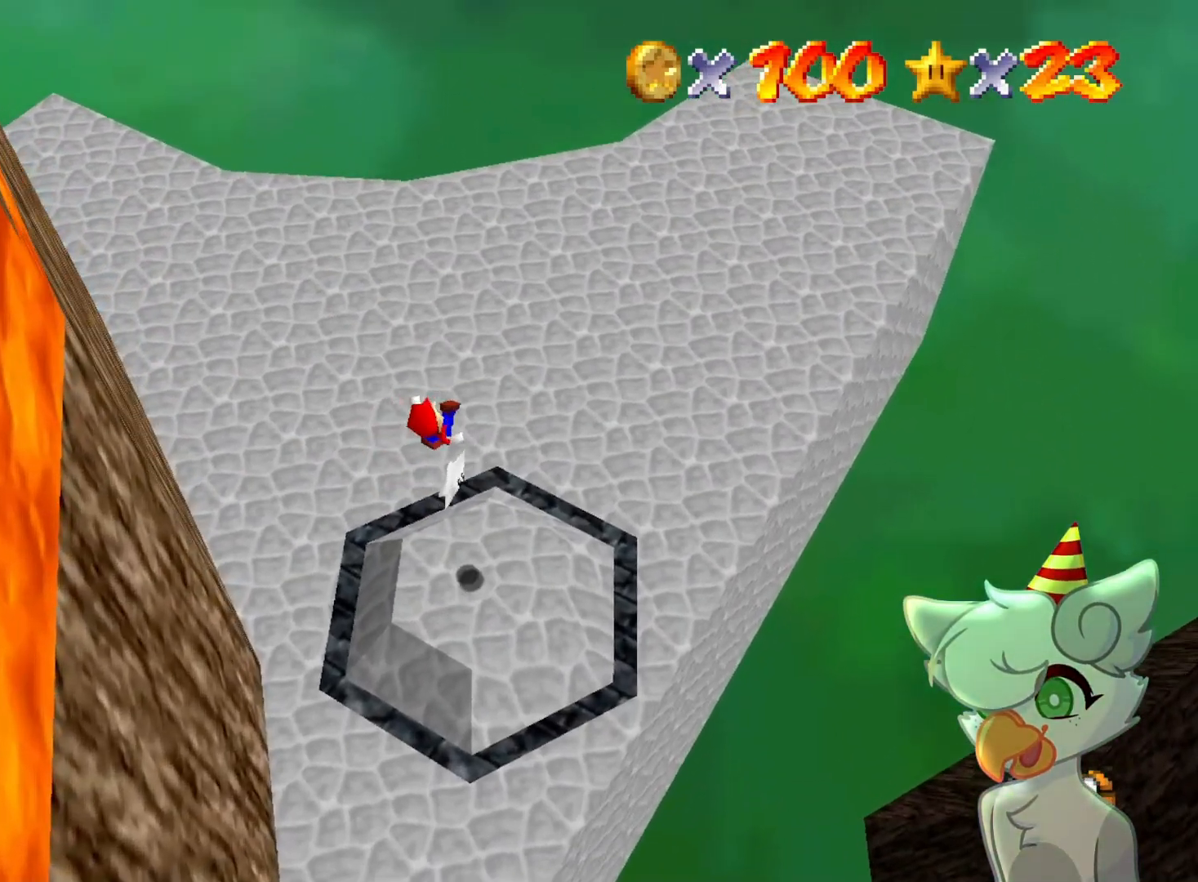
{"buttons": [], "left_stick": "center", "events": [[33, "left_stick", "center"]]}
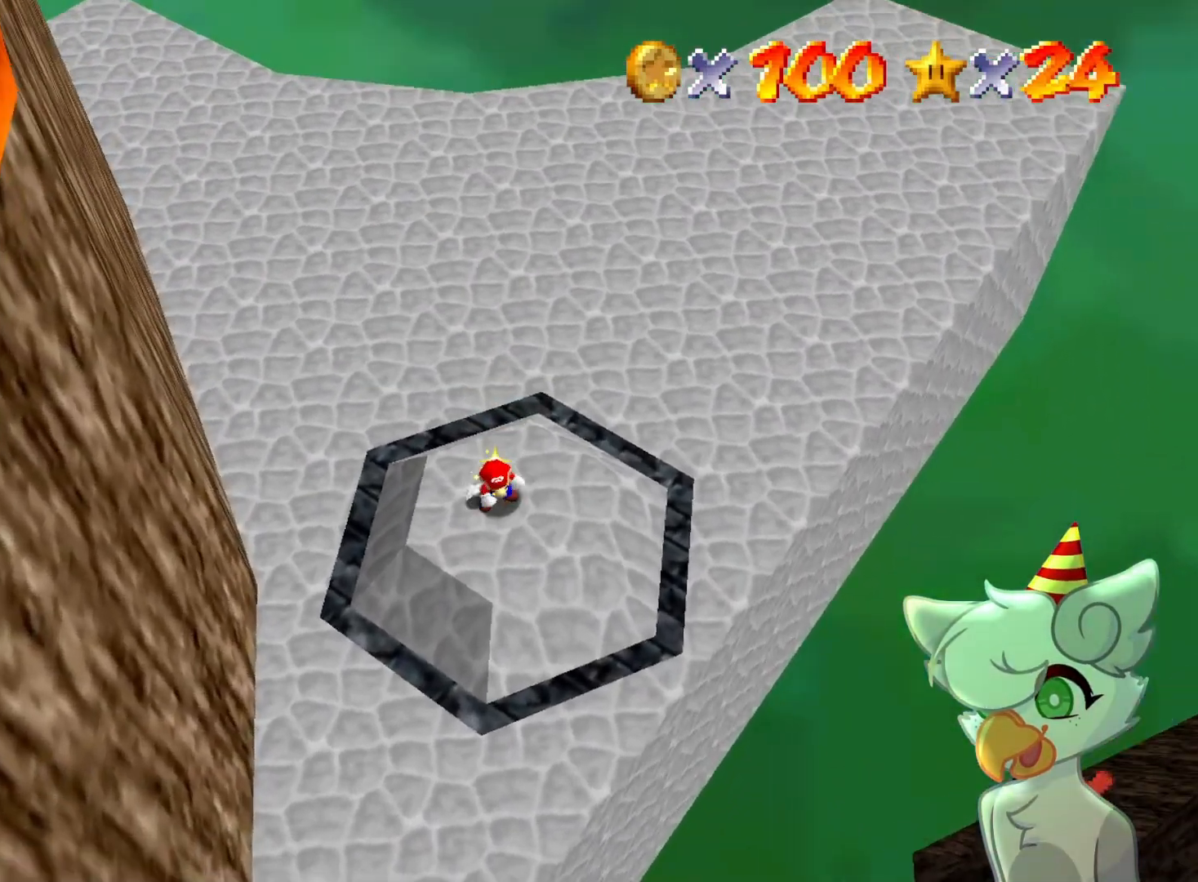
{"buttons": [], "left_stick": "center", "events": []}
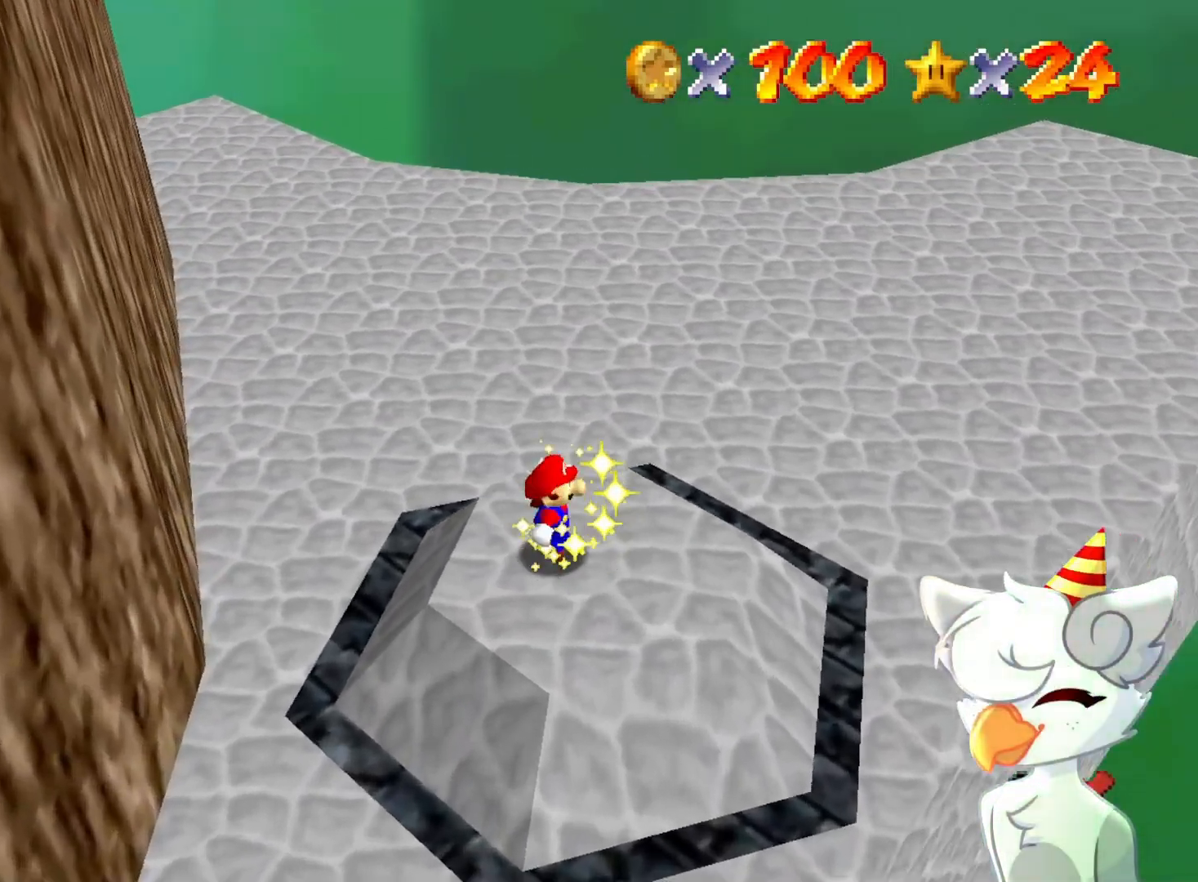
{"buttons": [], "left_stick": "center", "events": []}
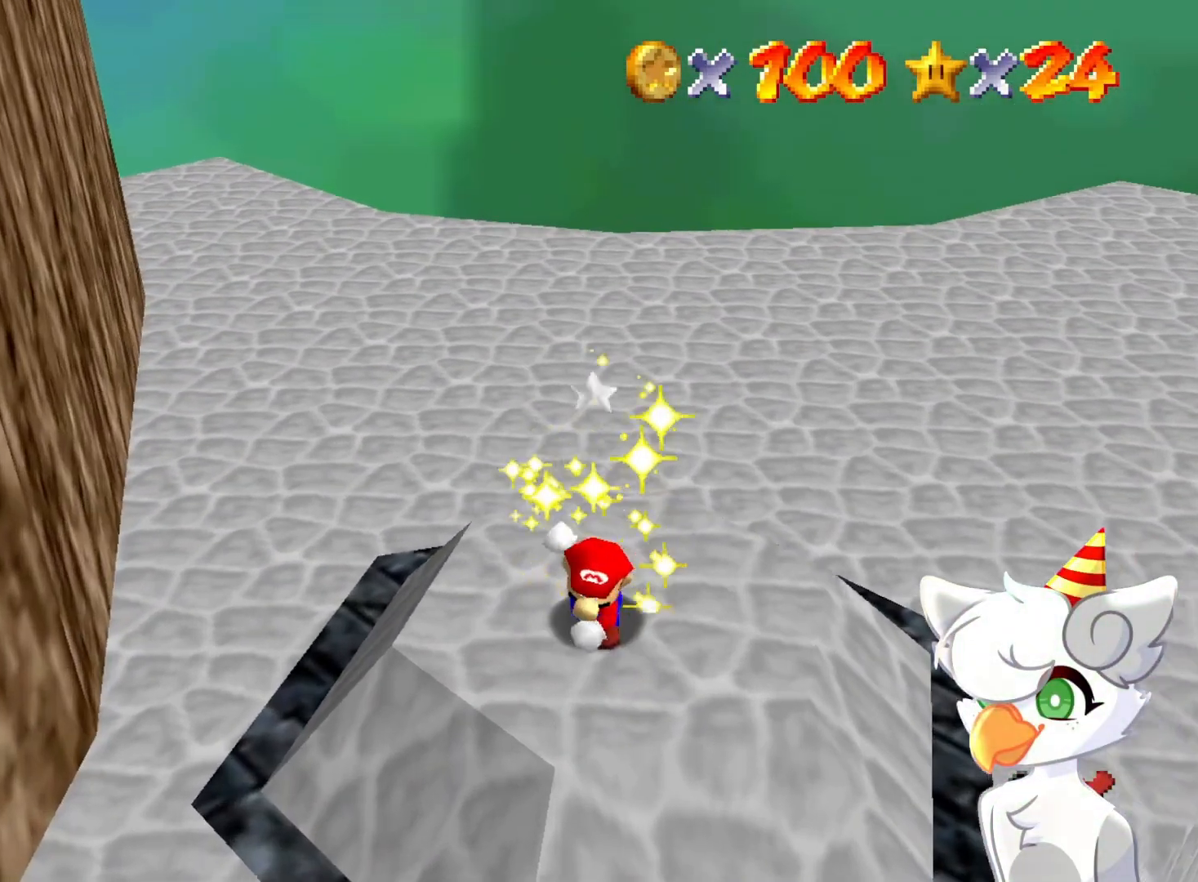
{"buttons": [], "left_stick": "center", "events": []}
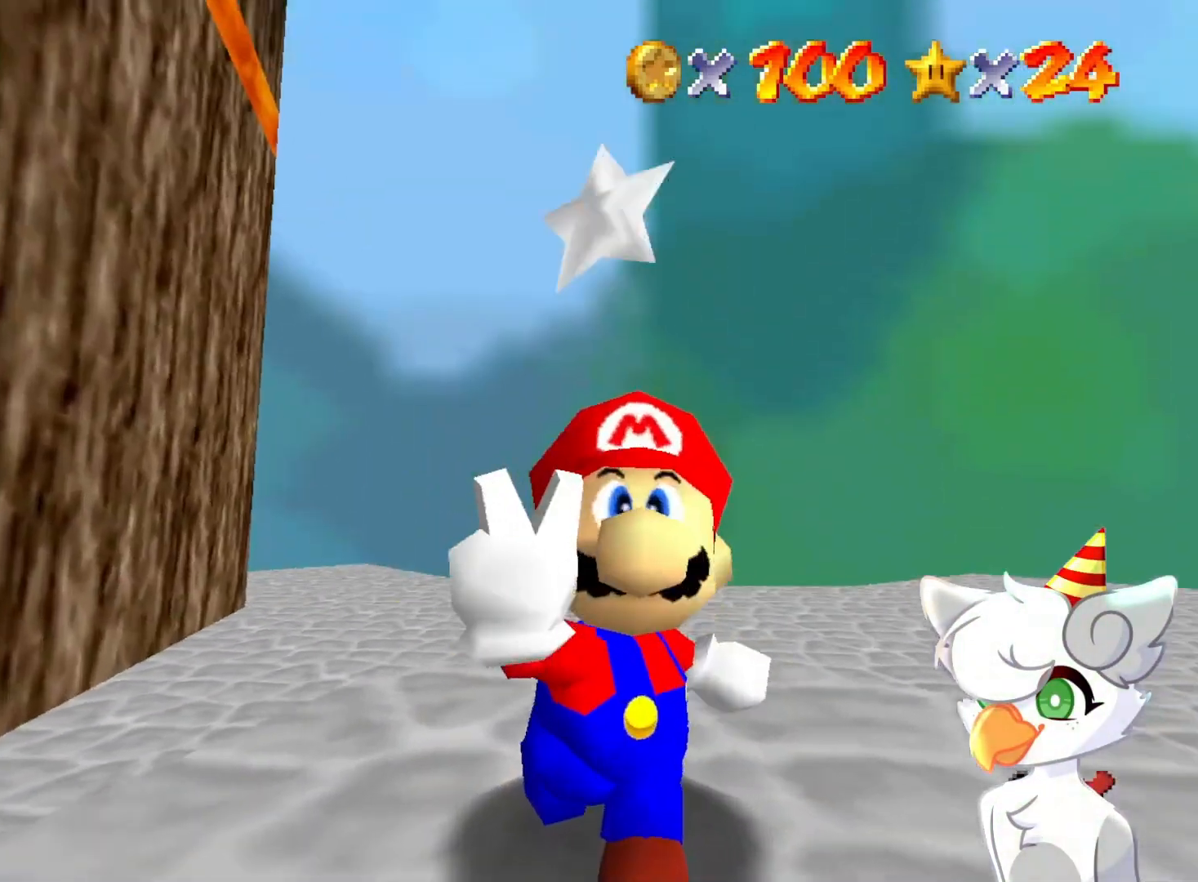
{"buttons": [], "left_stick": "center", "events": []}
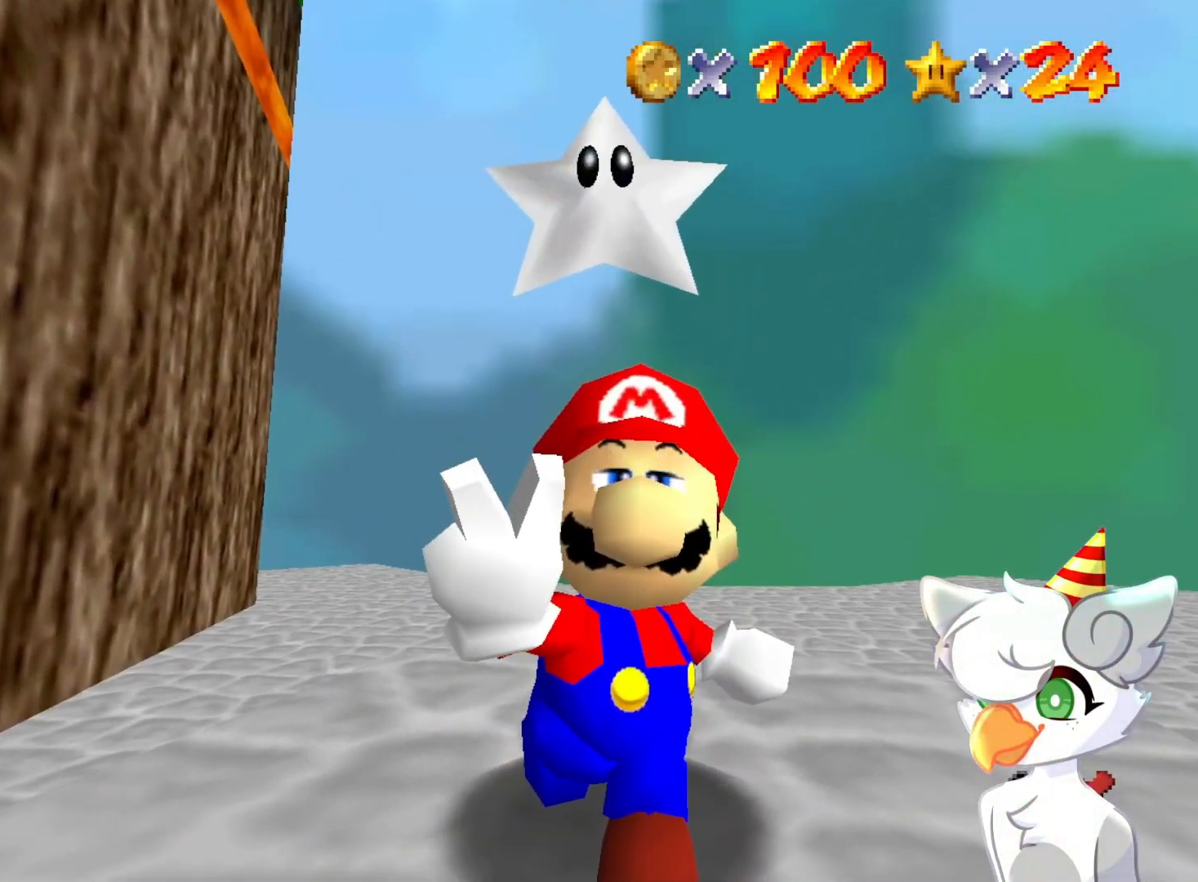
{"buttons": [], "left_stick": "center", "events": []}
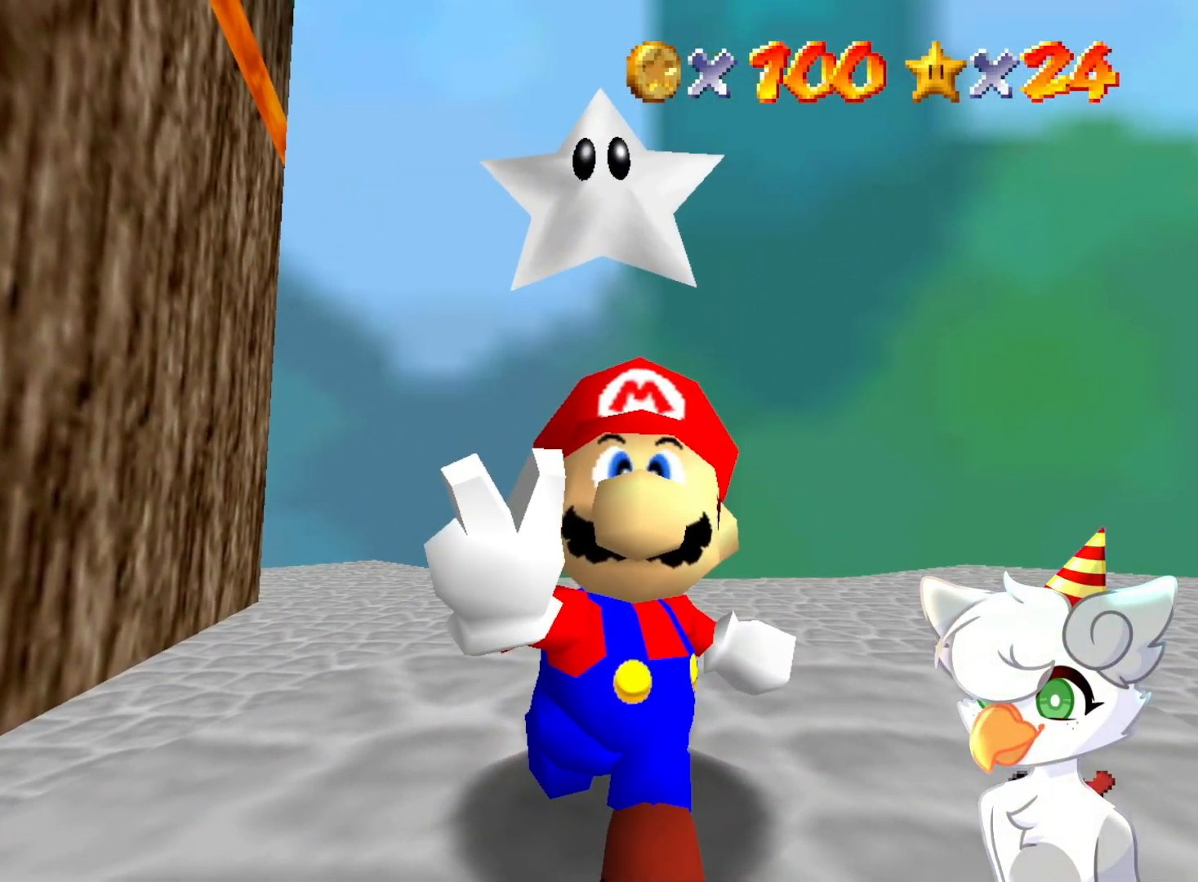
{"buttons": [], "left_stick": "center", "events": []}
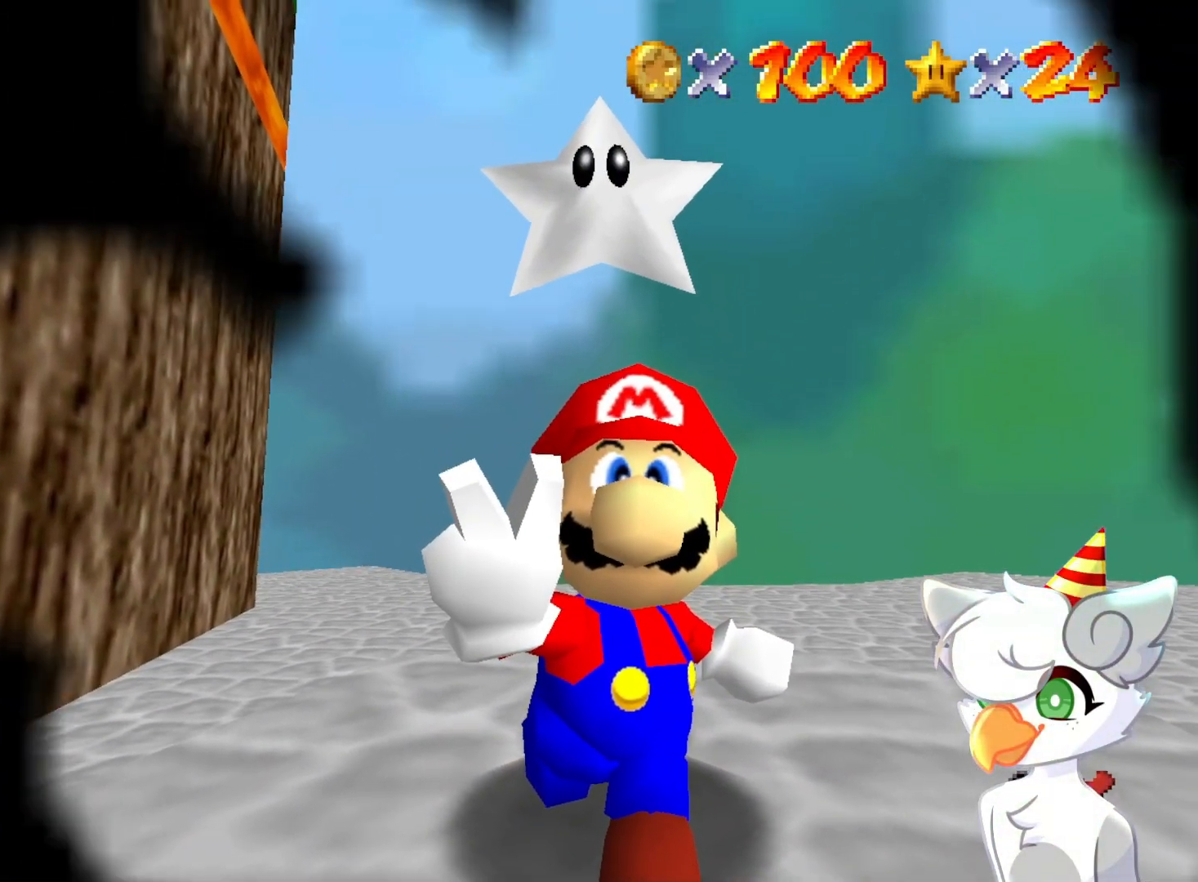
{"buttons": [], "left_stick": "center", "events": []}